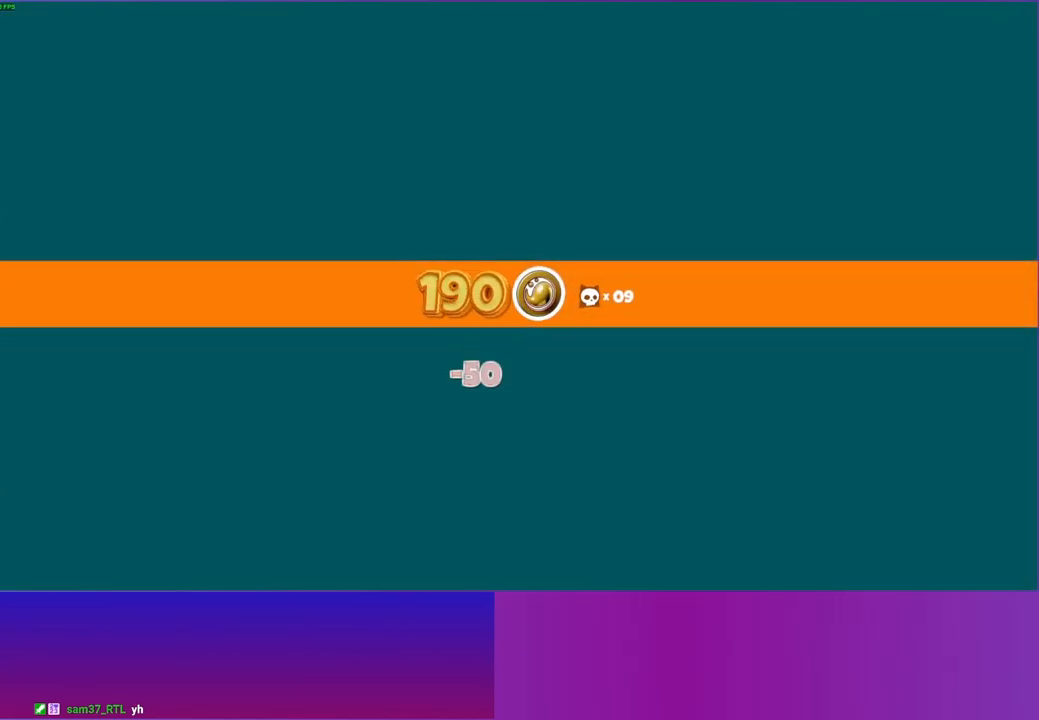
Gameplay with a controller (Xbox layout); each line is a JSON object with the inputs held at the frame after it. "events" lists button and stick changes between this image and that frame as [ms after this image, input, new state], when the widget could be followed in between. Not read: L3 R3.
{"buttons": [], "left_stick": "center", "right_stick": "center", "events": [[150, "Y", "down"], [283, "Y", "up"]]}
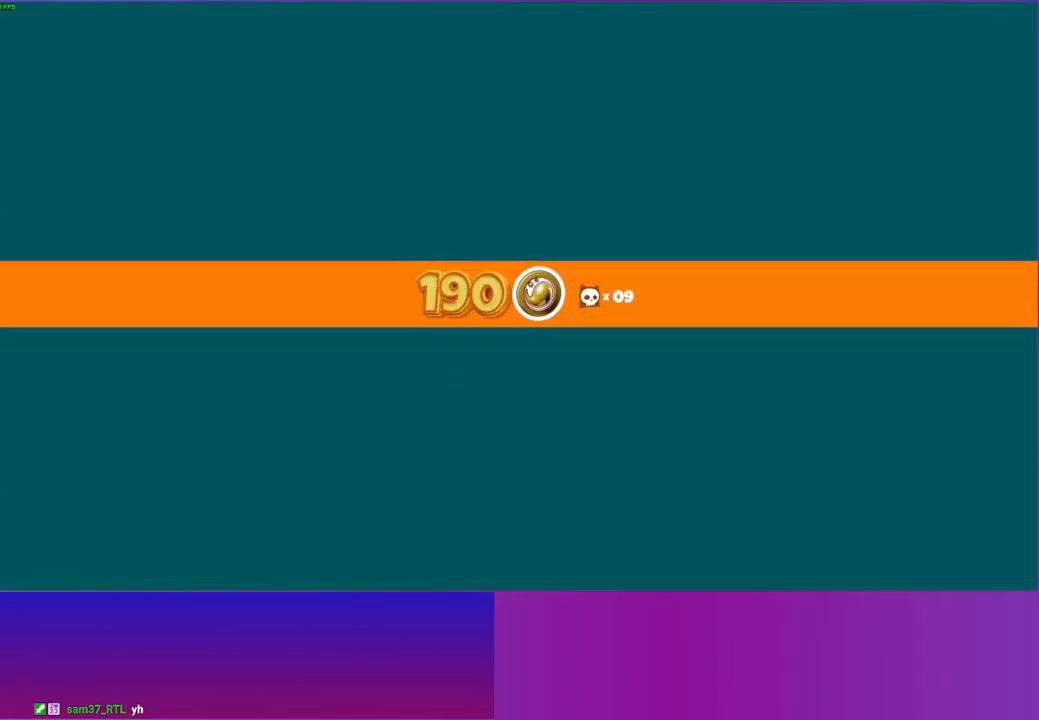
{"buttons": [], "left_stick": "center", "right_stick": "center", "events": []}
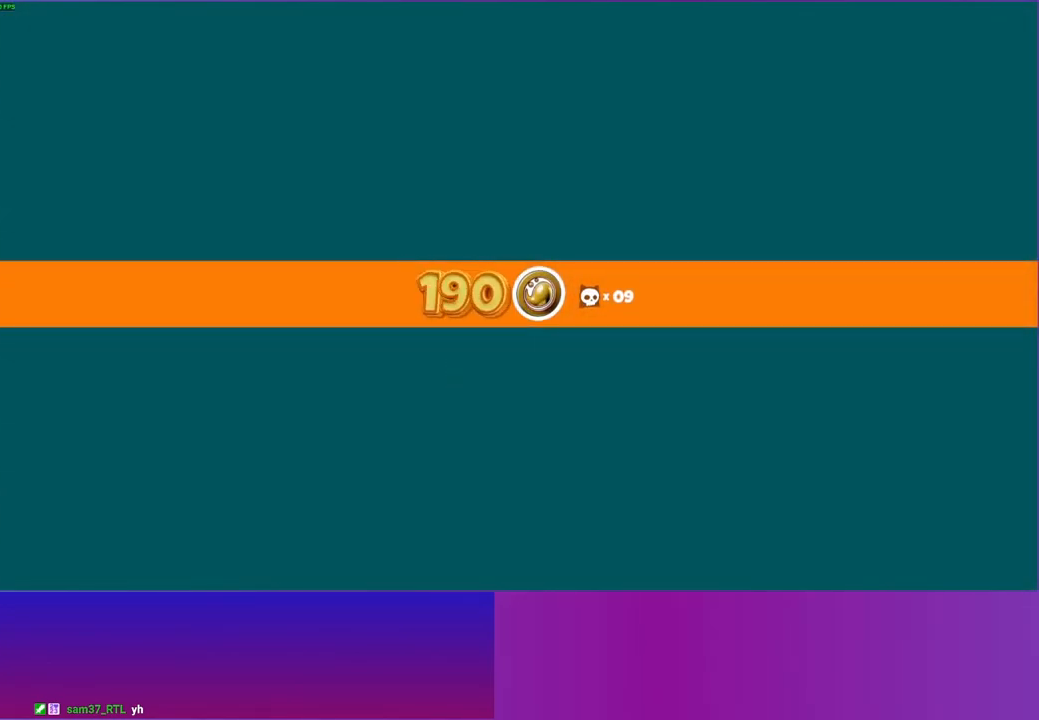
{"buttons": [], "left_stick": "center", "right_stick": "center", "events": []}
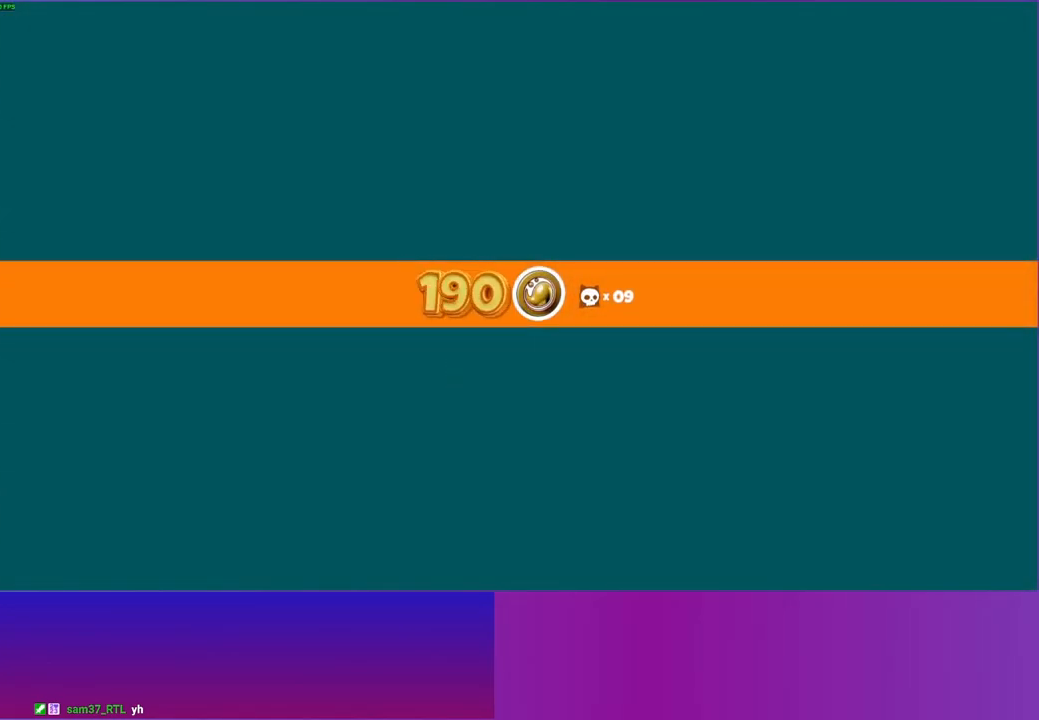
{"buttons": [], "left_stick": "center", "right_stick": "center", "events": []}
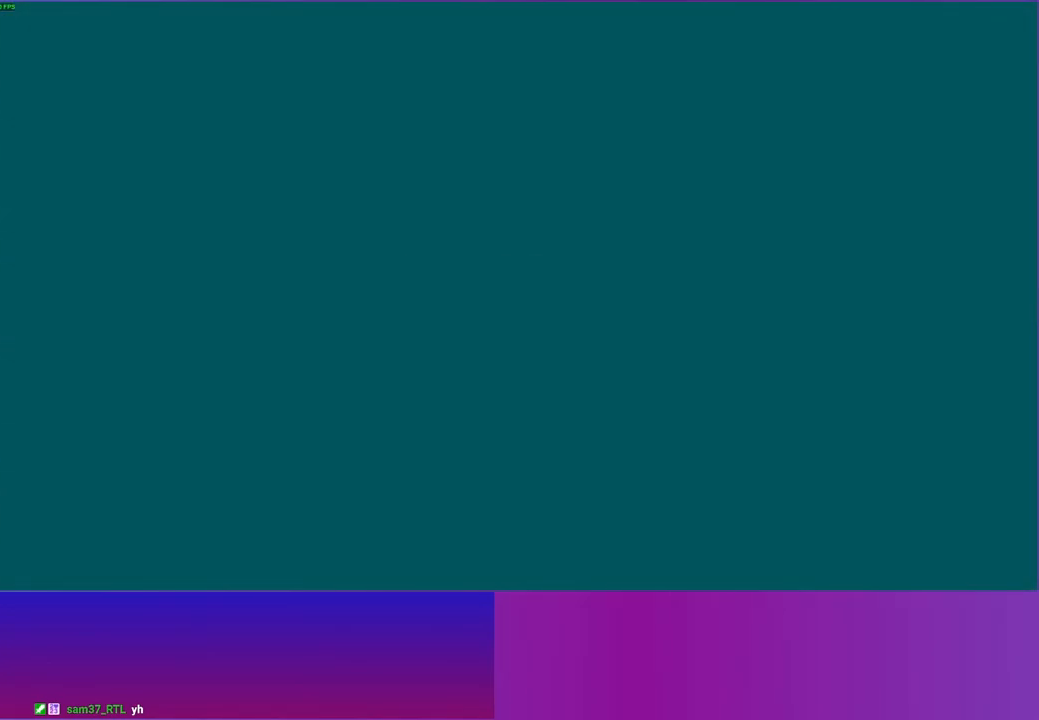
{"buttons": [], "left_stick": "center", "right_stick": "center", "events": []}
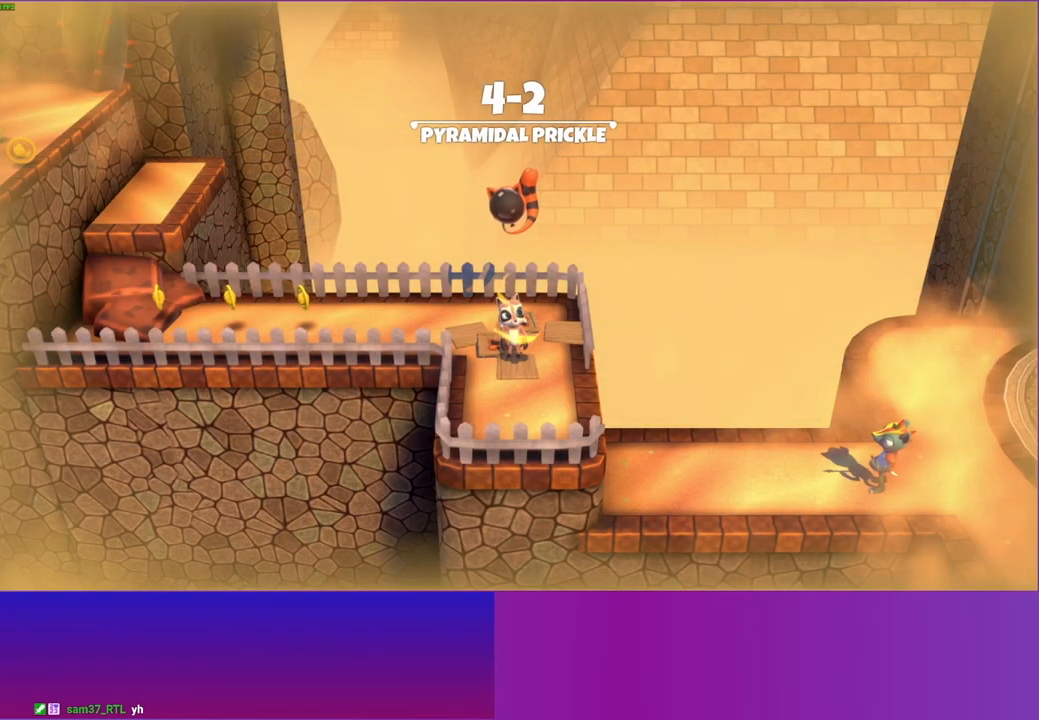
{"buttons": [], "left_stick": "down-right", "right_stick": "center", "events": [[33, "left_stick", "down-right"]]}
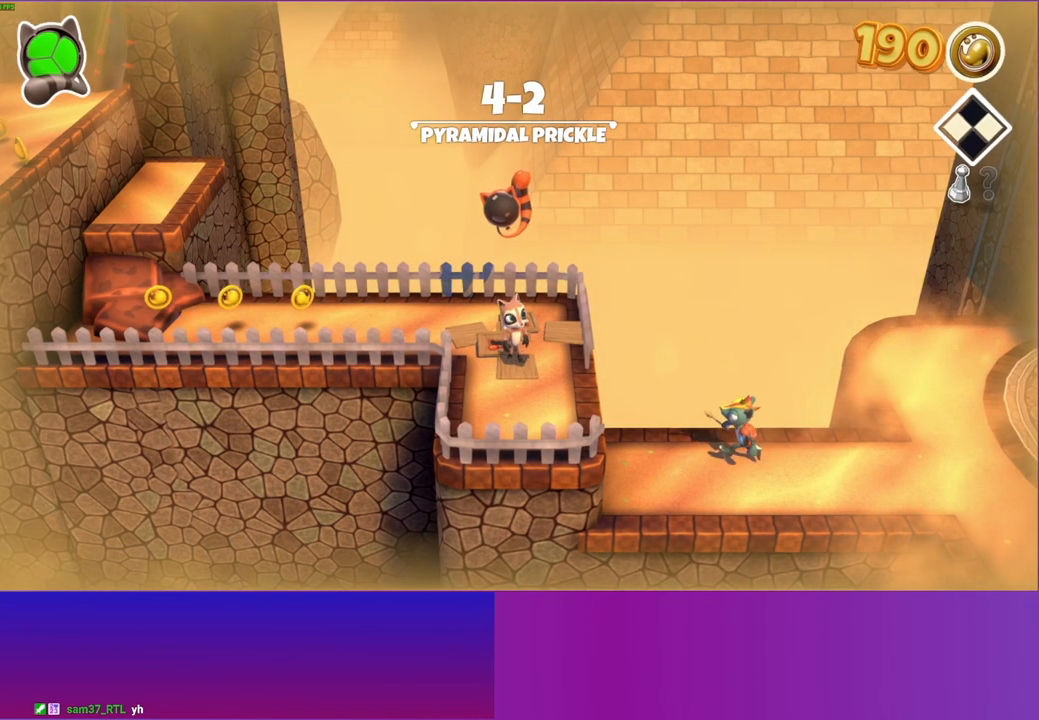
{"buttons": ["A"], "left_stick": "right", "right_stick": "center", "events": [[283, "left_stick", "right"], [383, "A", "down"]]}
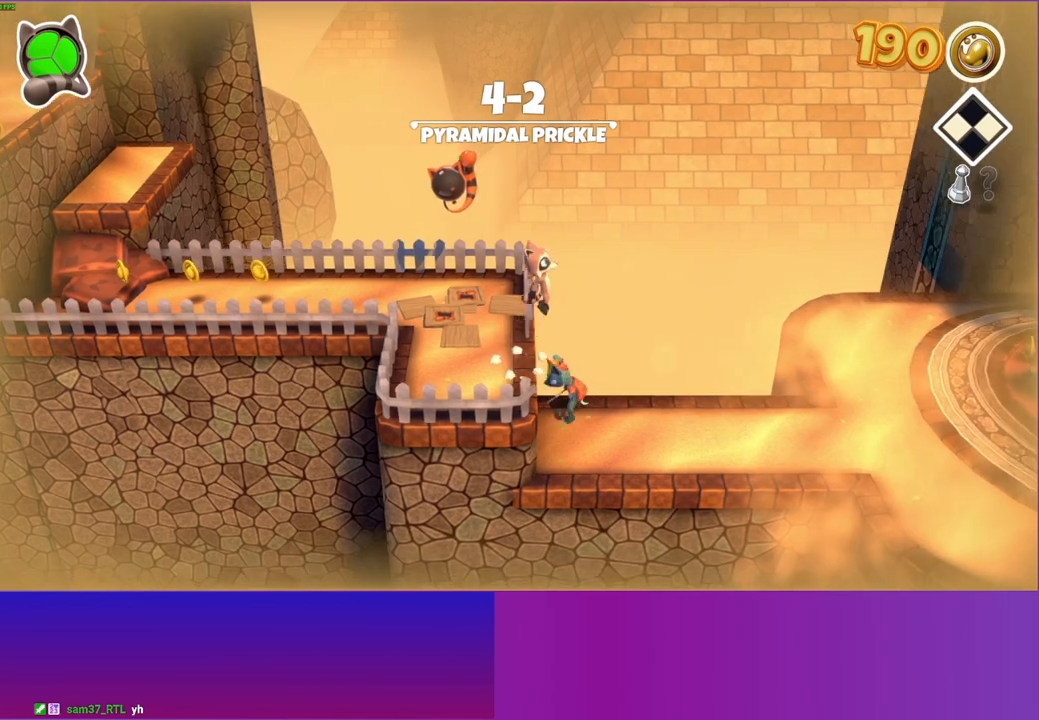
{"buttons": [], "left_stick": "right", "right_stick": "center", "events": [[50, "A", "up"], [200, "Y", "down"], [317, "Y", "up"]]}
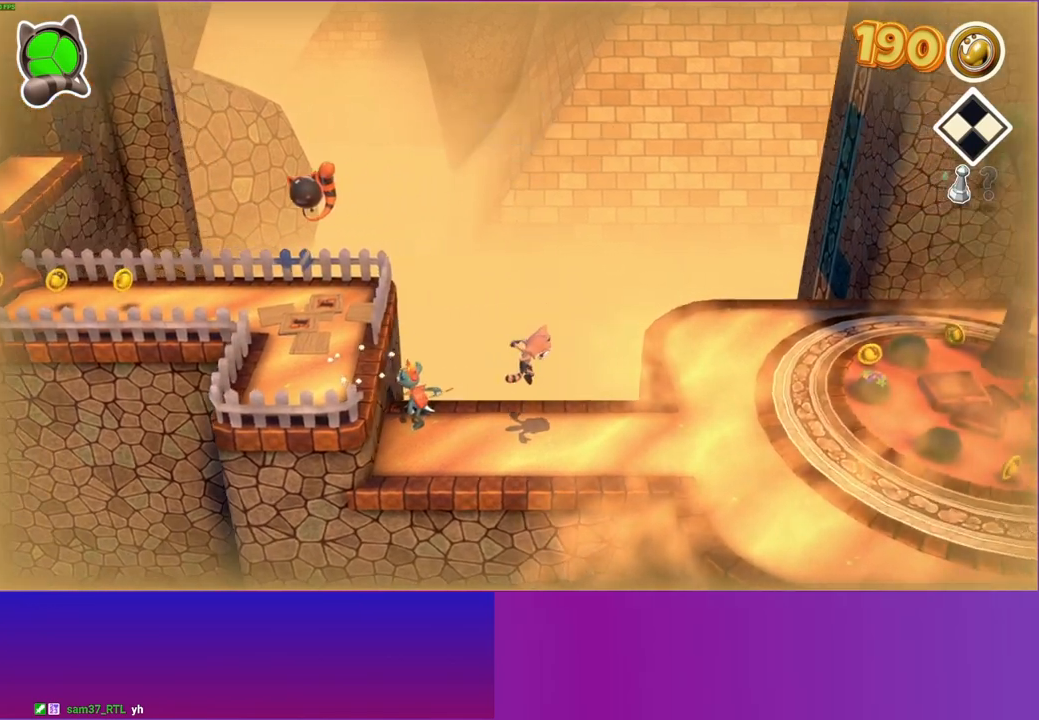
{"buttons": [], "left_stick": "down-right", "right_stick": "center", "events": [[283, "left_stick", "down-right"]]}
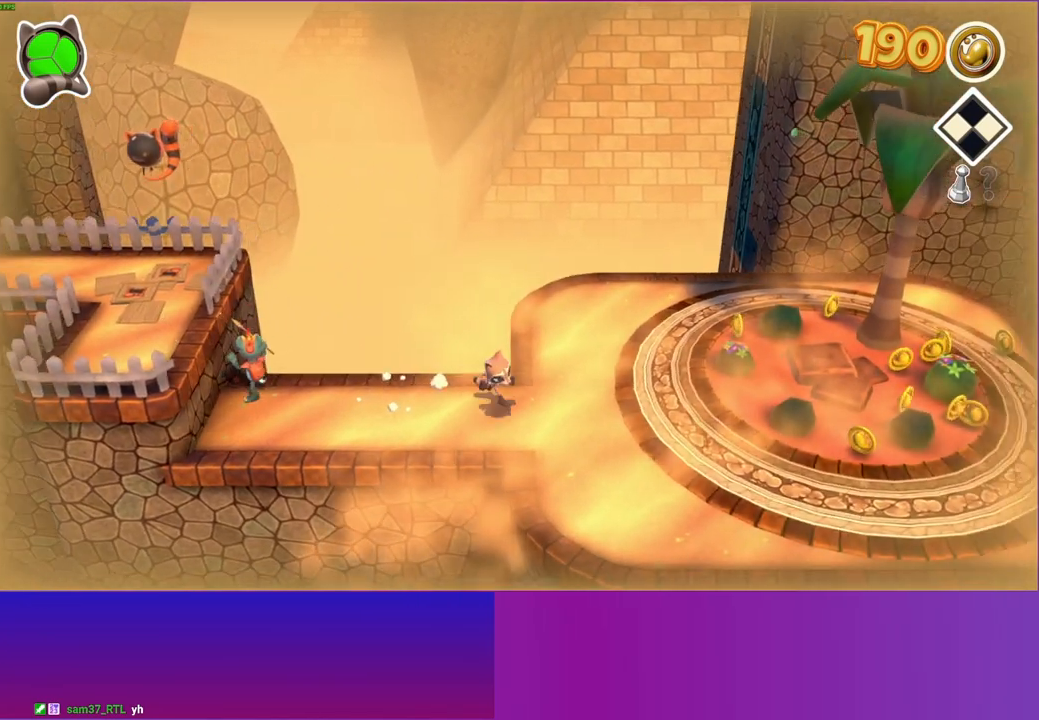
{"buttons": [], "left_stick": "down-right", "right_stick": "center", "events": []}
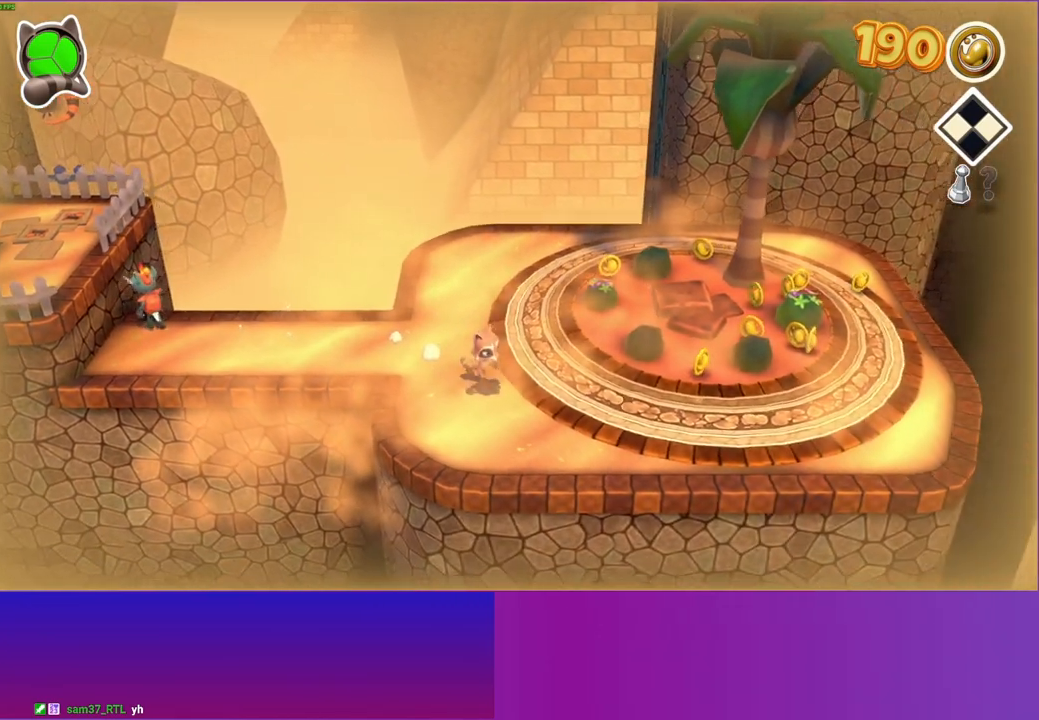
{"buttons": [], "left_stick": "down-right", "right_stick": "center", "events": [[17, "left_stick", "down"], [400, "left_stick", "down-right"]]}
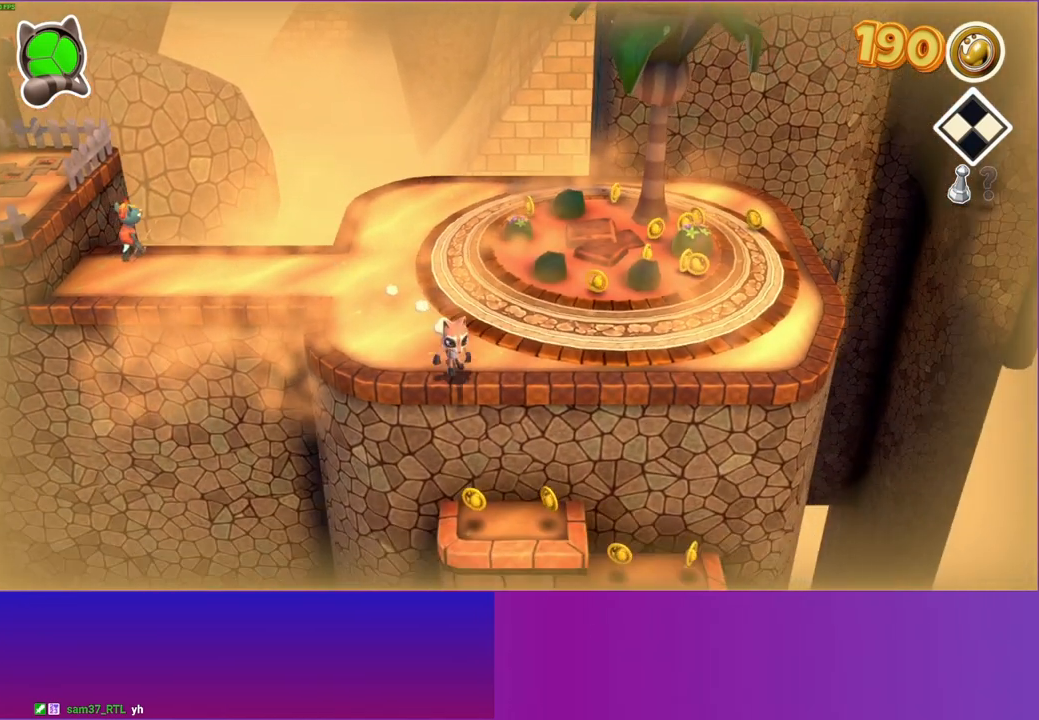
{"buttons": [], "left_stick": "up-right", "right_stick": "center", "events": [[150, "left_stick", "right"], [233, "Y", "down"], [367, "Y", "up"], [433, "left_stick", "up-right"]]}
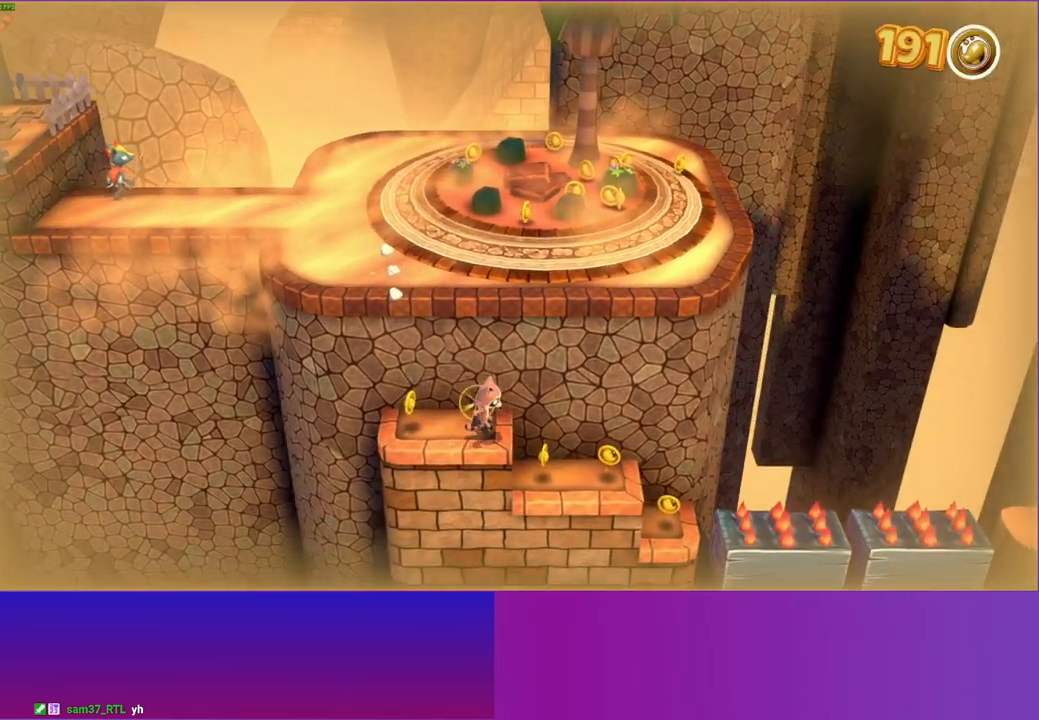
{"buttons": [], "left_stick": "right", "right_stick": "center", "events": [[250, "left_stick", "right"]]}
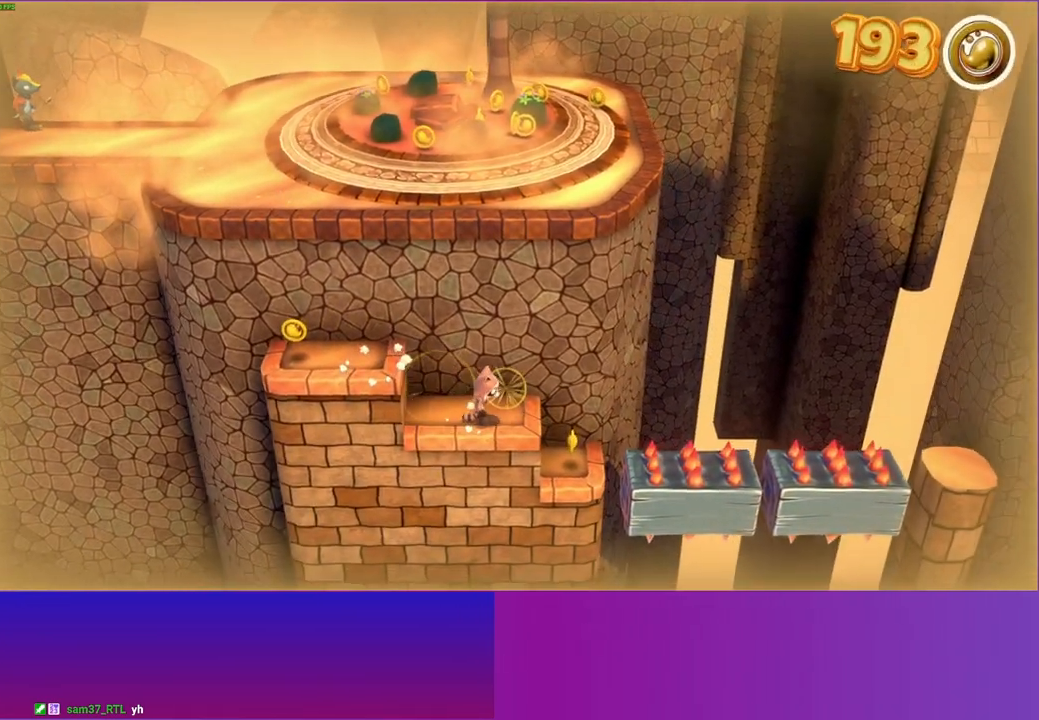
{"buttons": [], "left_stick": "center", "right_stick": "center", "events": [[133, "left_stick", "center"]]}
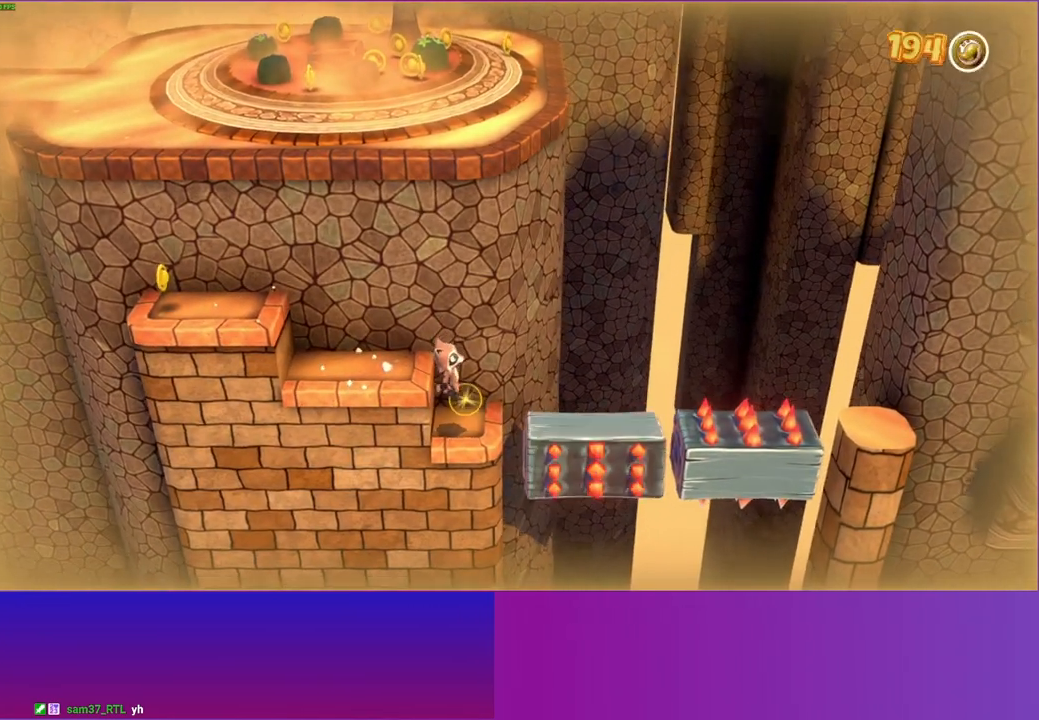
{"buttons": ["DPAD_RIGHT"], "left_stick": "center", "right_stick": "center", "events": [[117, "DPAD_RIGHT", "down"]]}
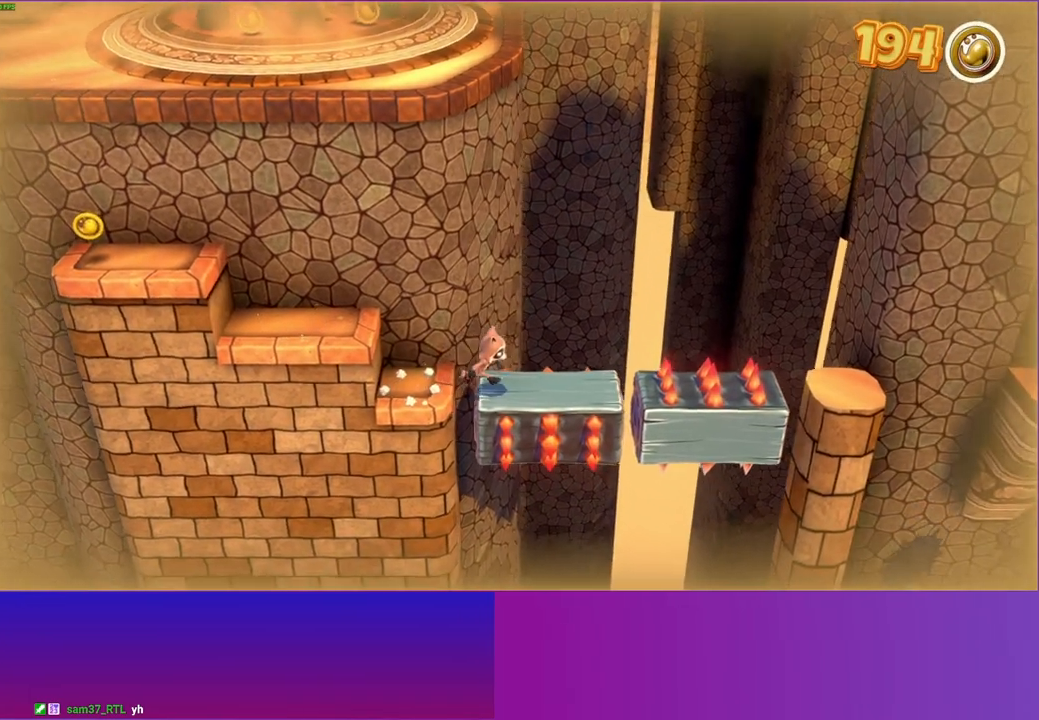
{"buttons": ["DPAD_RIGHT"], "left_stick": "center", "right_stick": "center", "events": [[317, "A", "down"], [417, "A", "up"]]}
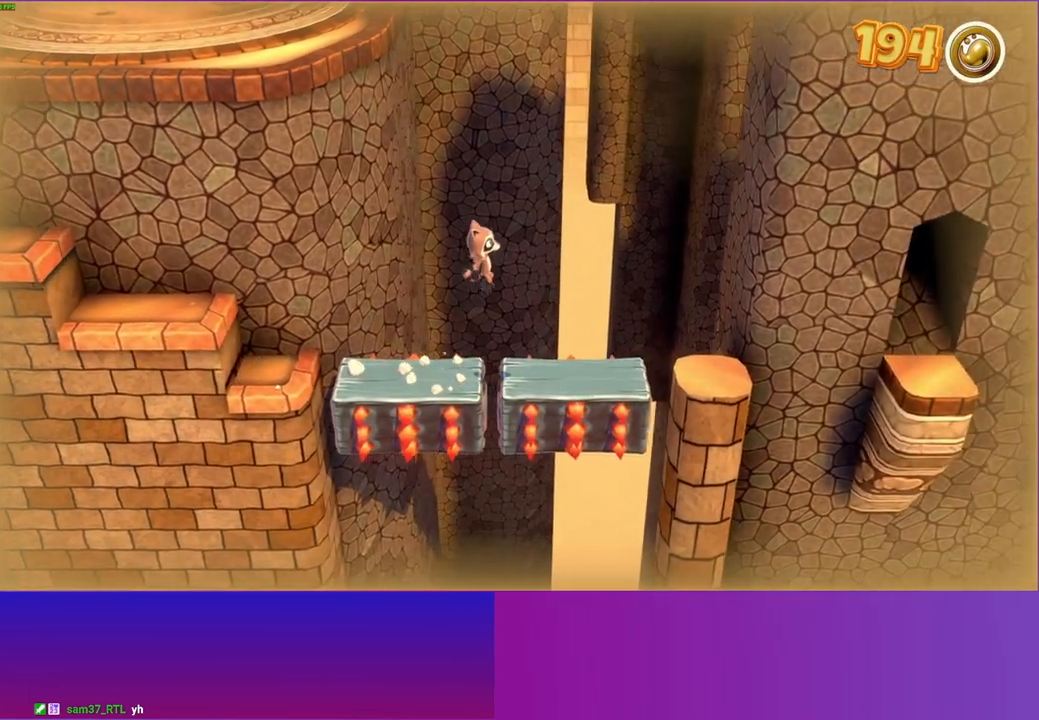
{"buttons": ["DPAD_RIGHT"], "left_stick": "center", "right_stick": "center", "events": []}
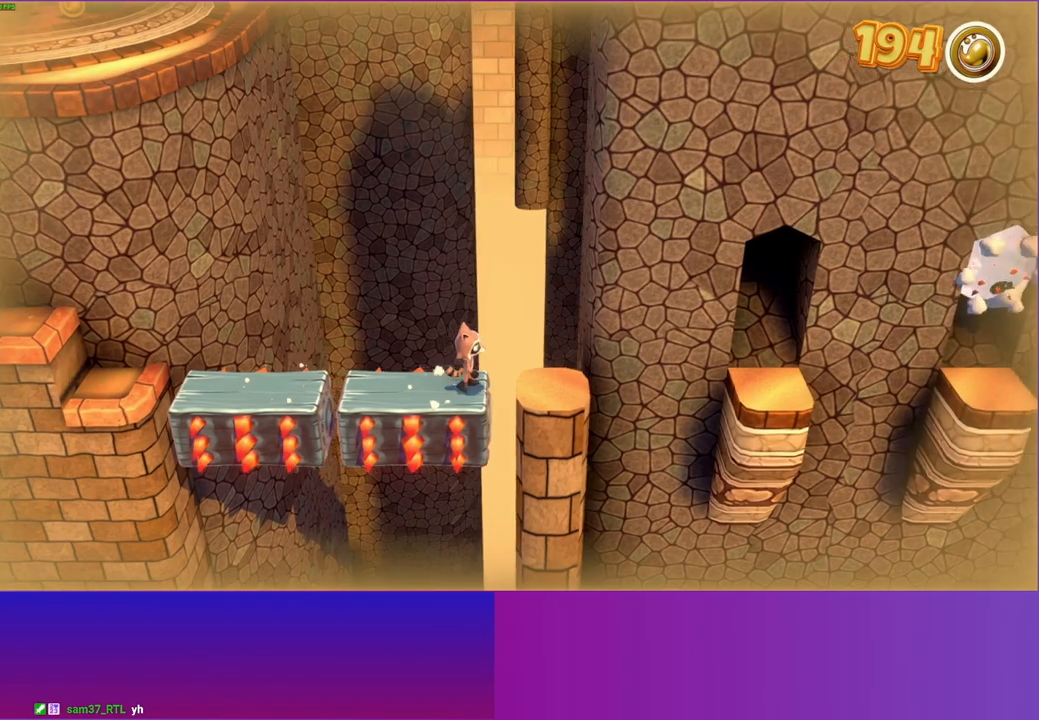
{"buttons": ["A", "DPAD_RIGHT"], "left_stick": "center", "right_stick": "center", "events": [[317, "A", "down"]]}
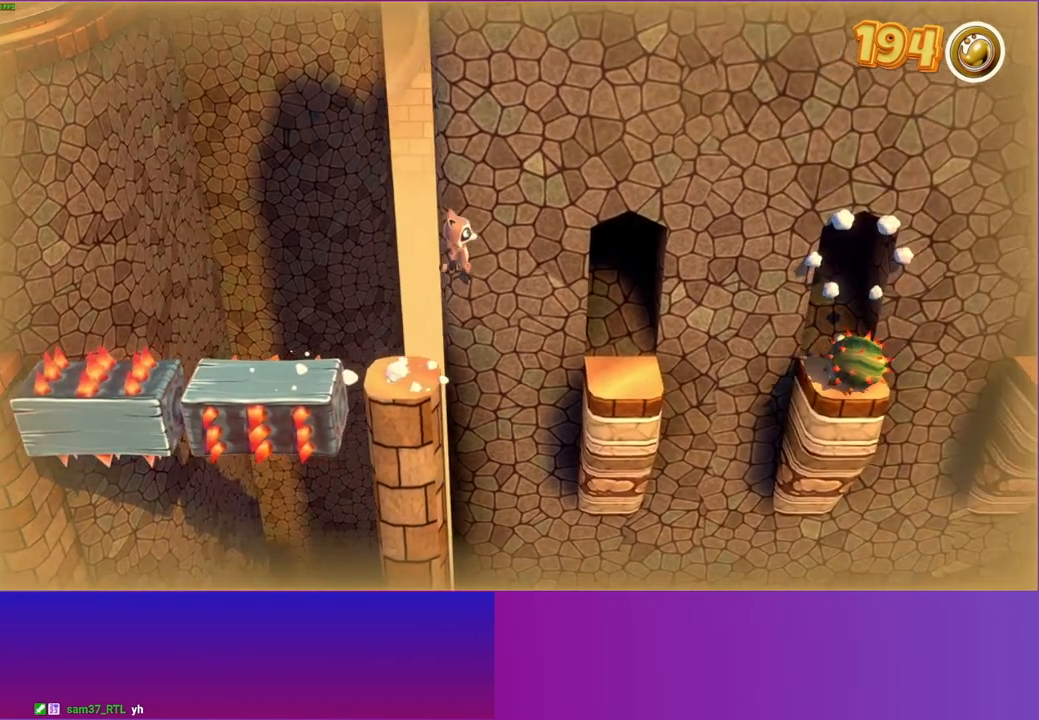
{"buttons": [], "left_stick": "center", "right_stick": "center", "events": [[67, "A", "up"], [367, "DPAD_RIGHT", "up"]]}
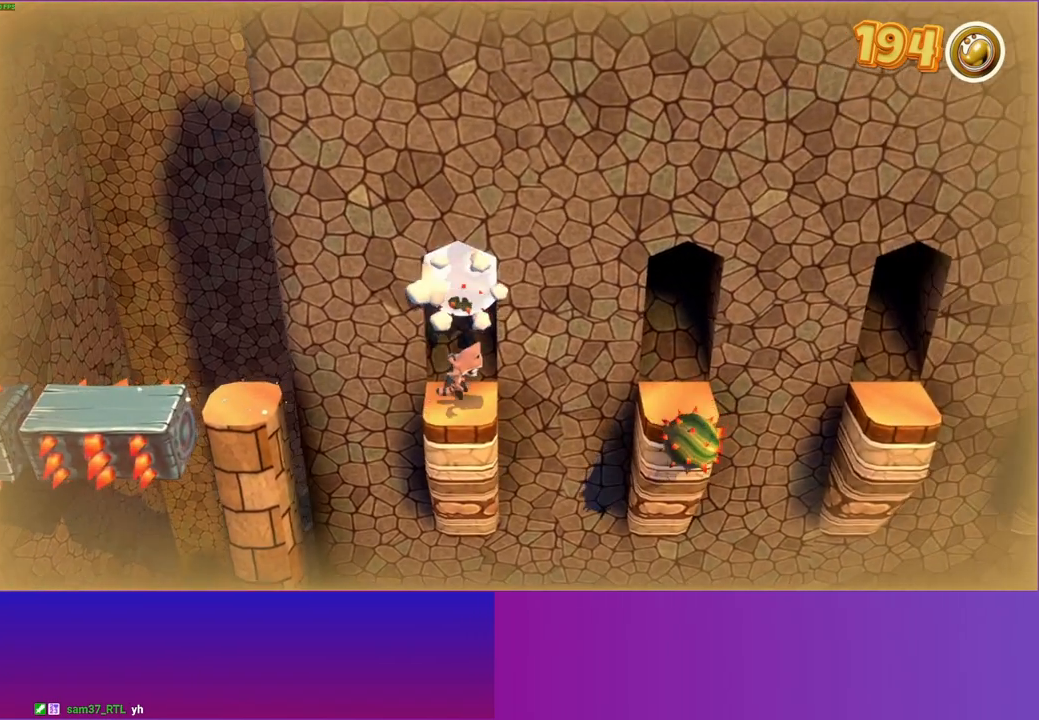
{"buttons": ["A"], "left_stick": "right", "right_stick": "center", "events": [[117, "left_stick", "down-right"], [233, "left_stick", "right"], [350, "A", "down"]]}
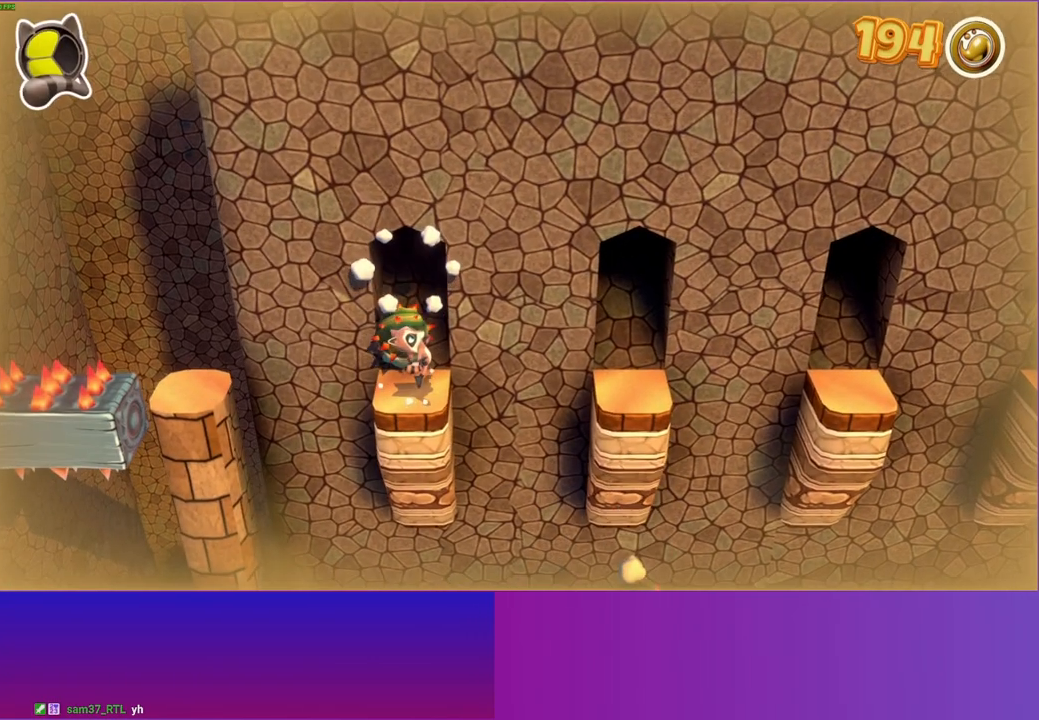
{"buttons": [], "left_stick": "right", "right_stick": "center", "events": [[83, "A", "up"], [250, "A", "down"], [483, "A", "up"]]}
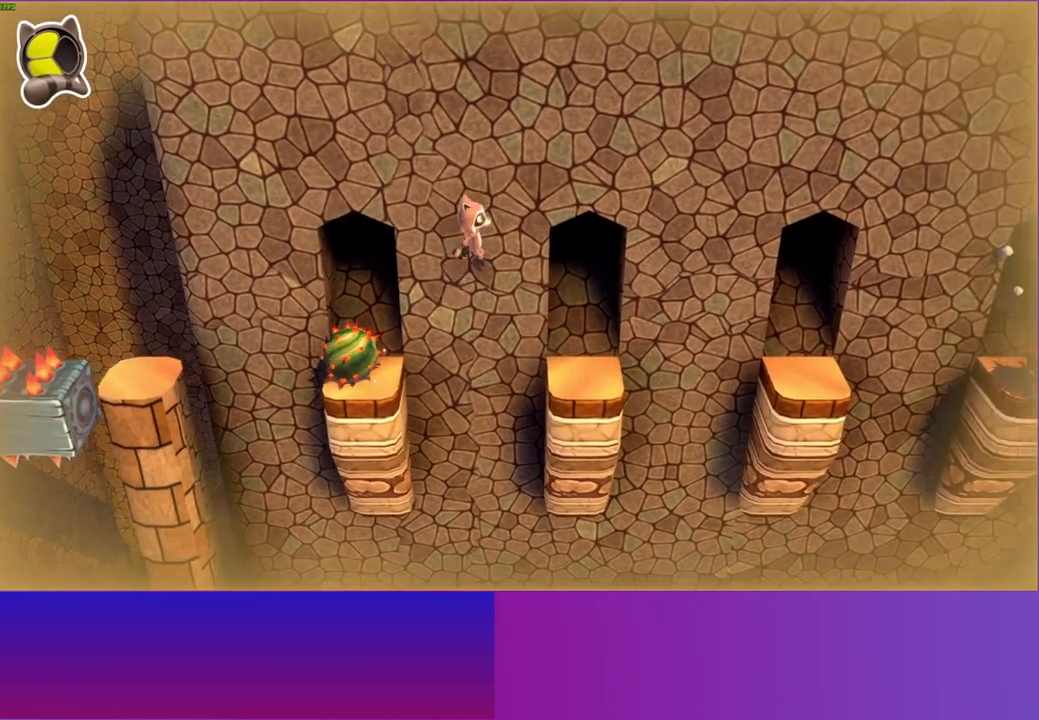
{"buttons": [], "left_stick": "down", "right_stick": "center", "events": [[150, "left_stick", "down-right"], [250, "left_stick", "down"]]}
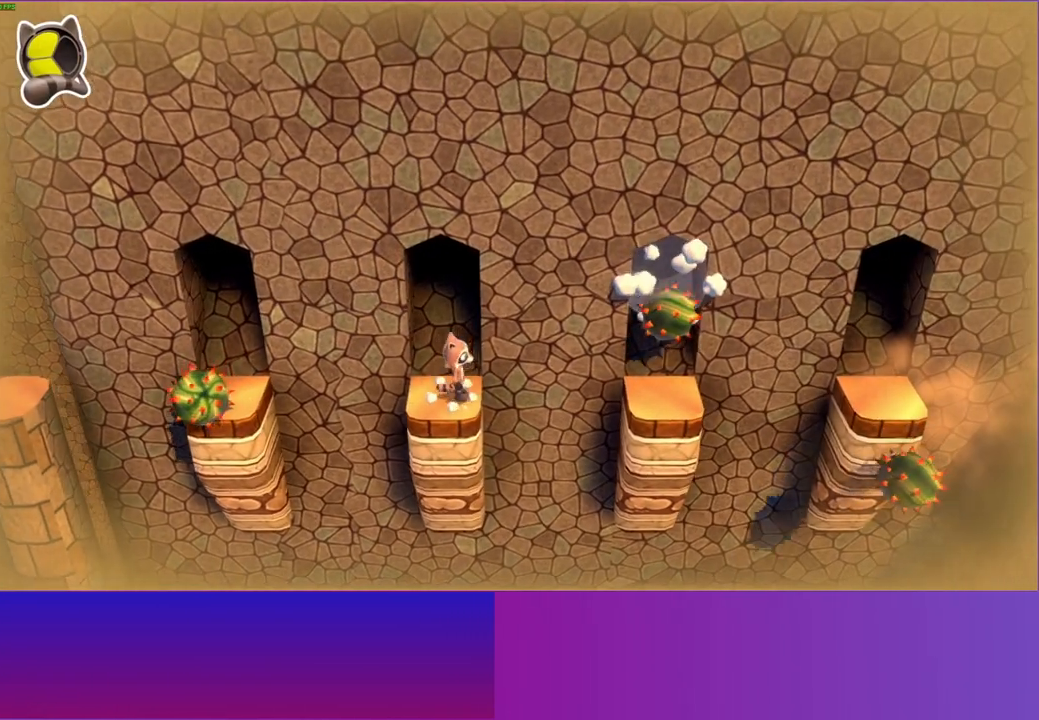
{"buttons": [], "left_stick": "right", "right_stick": "center", "events": [[67, "left_stick", "right"], [200, "A", "down"], [467, "A", "up"]]}
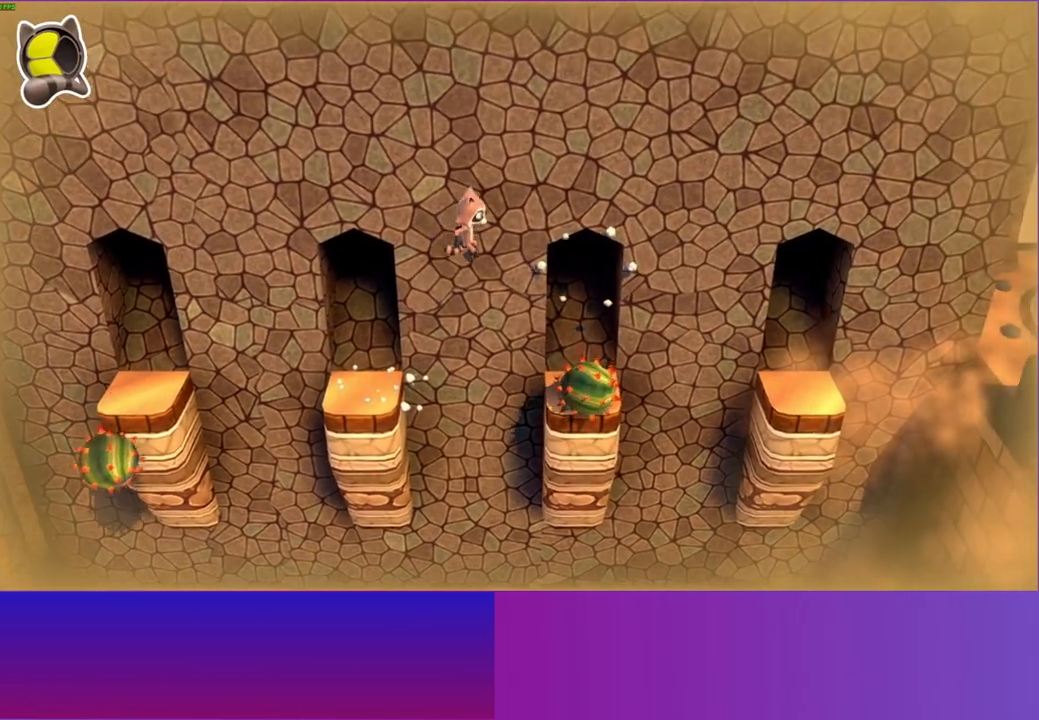
{"buttons": ["A"], "left_stick": "right", "right_stick": "center", "events": [[483, "A", "down"]]}
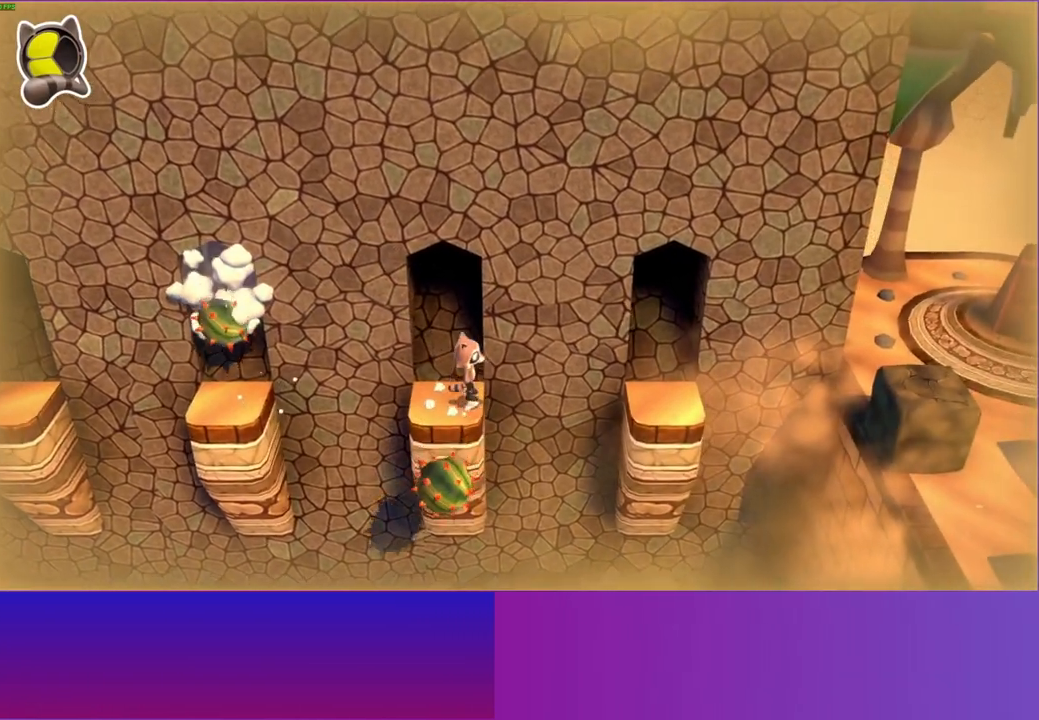
{"buttons": [], "left_stick": "right", "right_stick": "center", "events": [[250, "A", "up"]]}
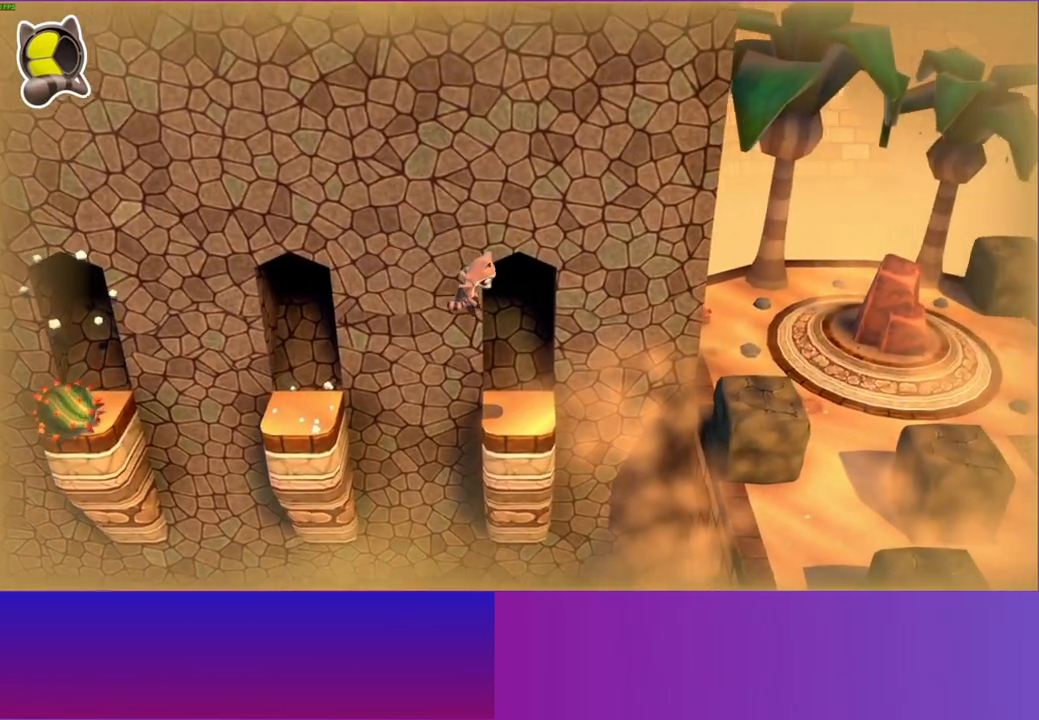
{"buttons": ["A"], "left_stick": "right", "right_stick": "center", "events": [[250, "A", "down"]]}
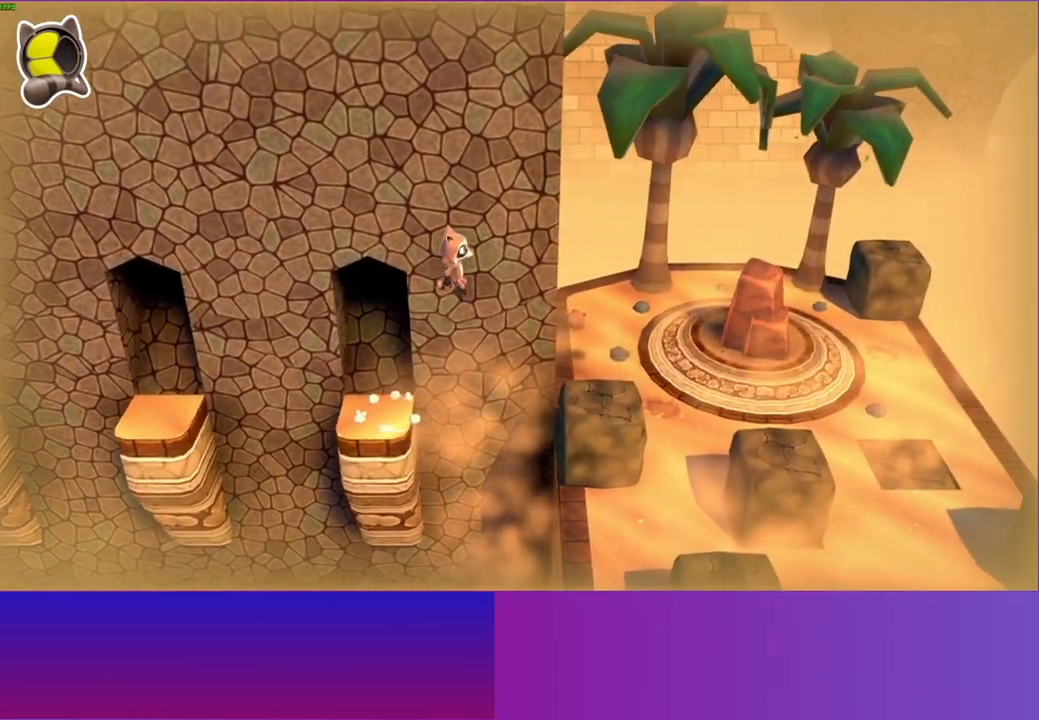
{"buttons": [], "left_stick": "right", "right_stick": "center", "events": [[383, "A", "up"]]}
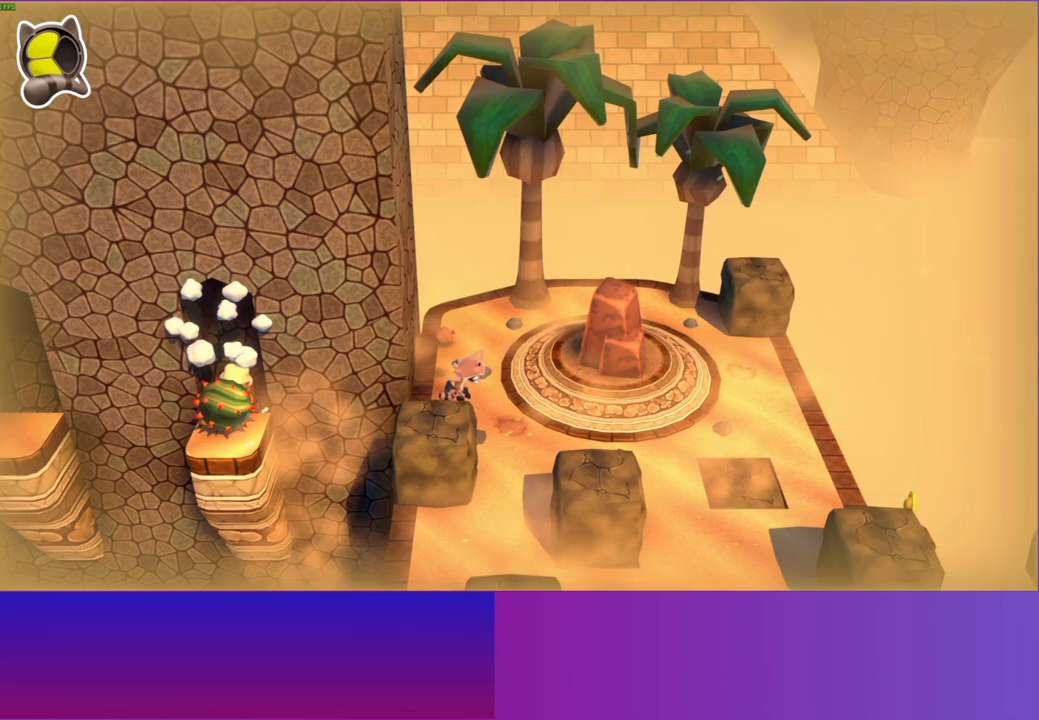
{"buttons": [], "left_stick": "right", "right_stick": "center", "events": [[17, "left_stick", "down-right"], [267, "Y", "down"], [400, "Y", "up"], [417, "left_stick", "right"]]}
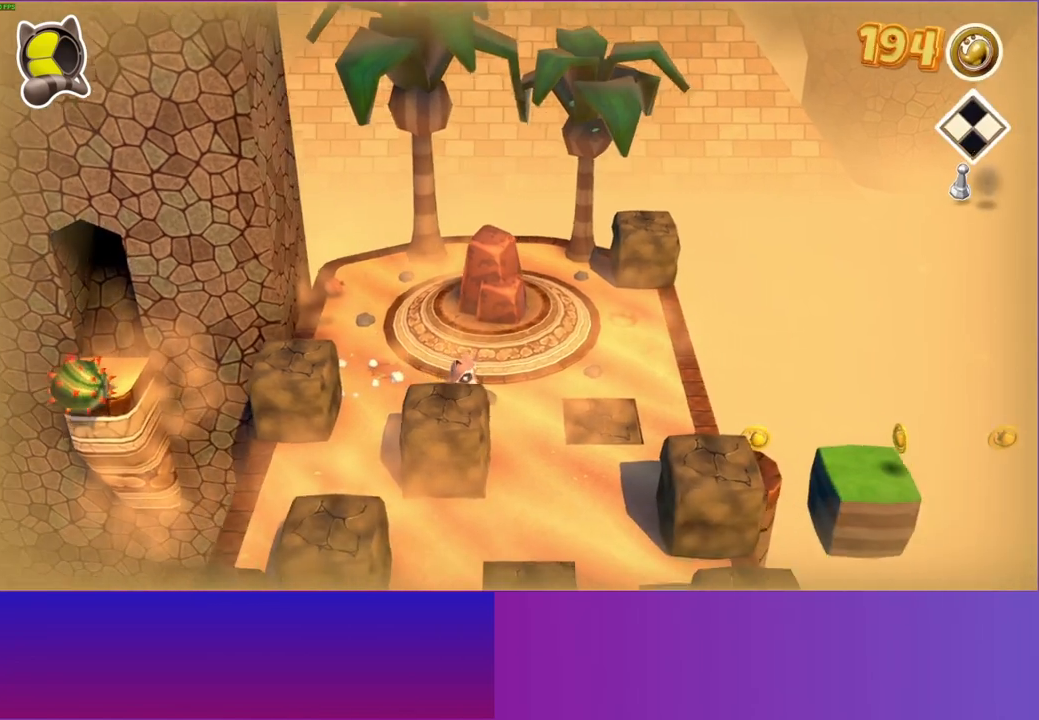
{"buttons": [], "left_stick": "right", "right_stick": "center", "events": []}
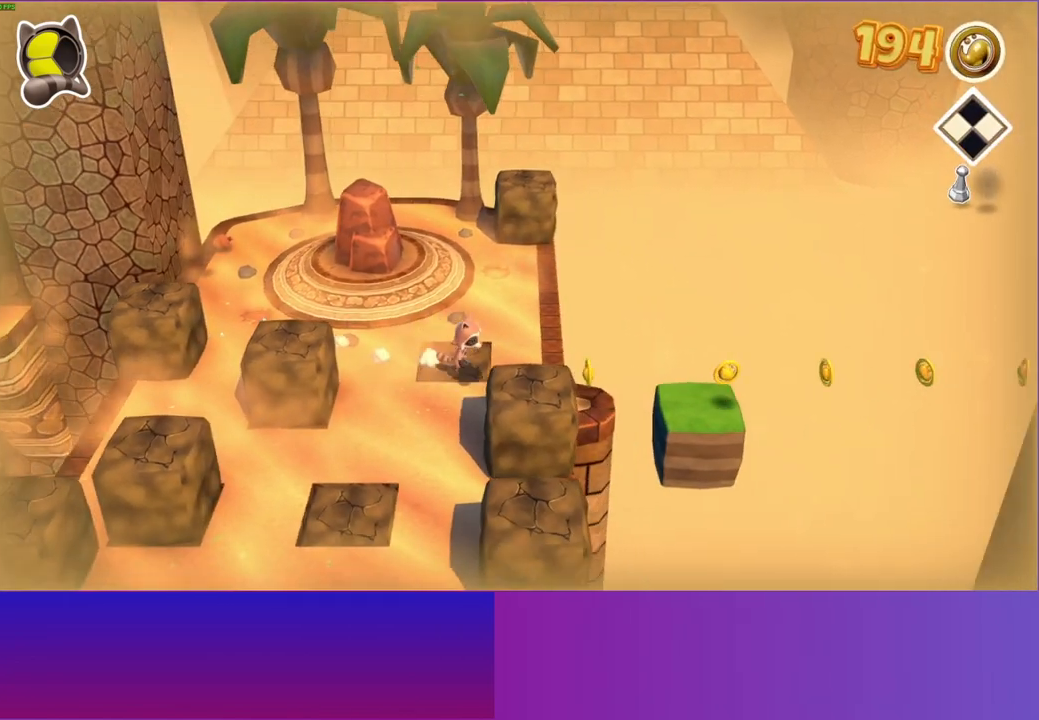
{"buttons": [], "left_stick": "right", "right_stick": "center", "events": [[33, "left_stick", "down-right"], [183, "left_stick", "center"], [450, "left_stick", "right"]]}
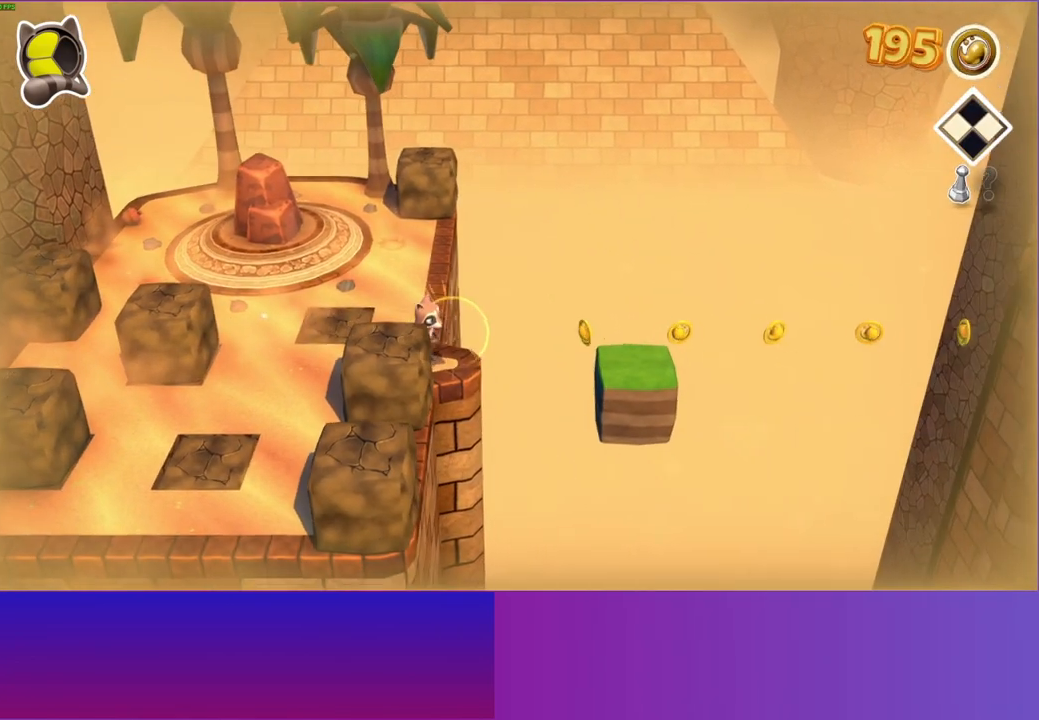
{"buttons": [], "left_stick": "center", "right_stick": "center", "events": [[17, "left_stick", "center"], [400, "left_stick", "down-right"], [450, "left_stick", "center"]]}